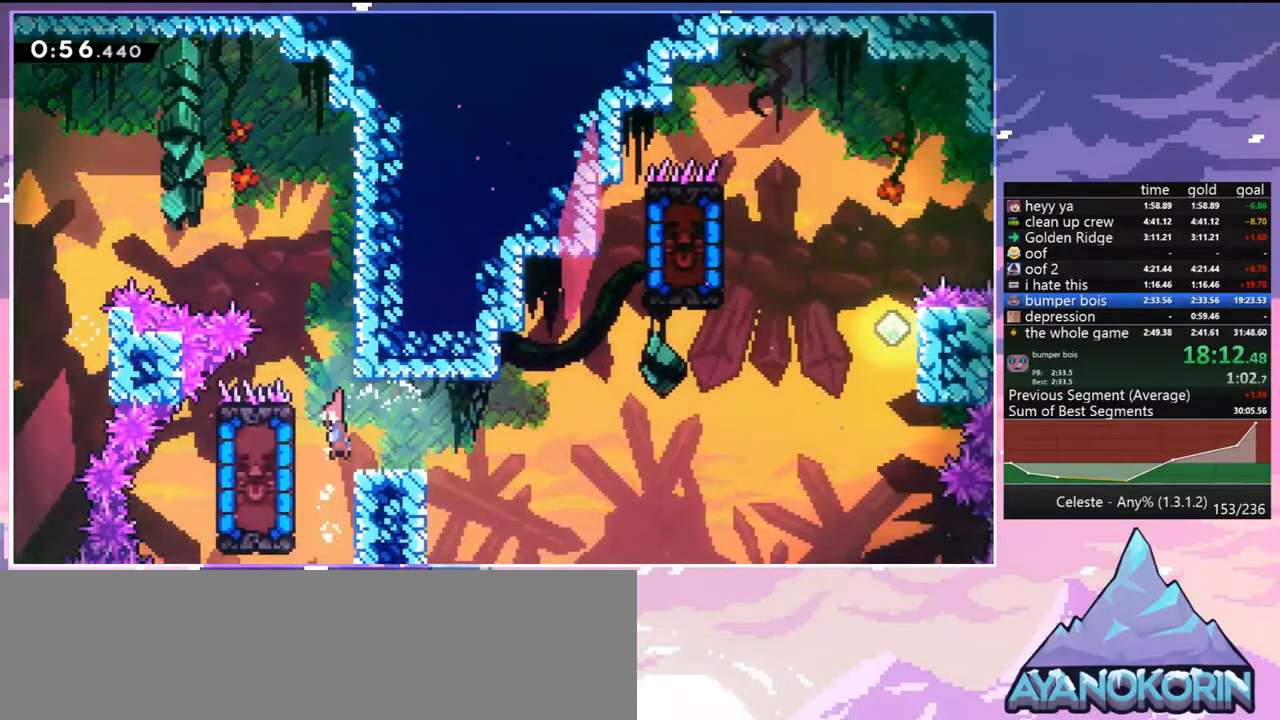
Gameplay with keyboard; each line is a JSON object with the keys held at the frame after it. "events" lists presses ("down") and releases ("up") of "dash", "down", "grab", "jump", "jump2", "left", "menu", "right", "skip" and "up" between this image and that frame as [ms after this image, input, new state], when the widget could be followed in between. No other keys are recorded. Mouse input is not recorded. Key names are as the overlay labels them; some are game actions (e.g. jump) rather than physical keys.
{"keys": ["grab", "left"], "events": [[117, "dash", "up"], [150, "down", "up"], [150, "left", "up"], [400, "left", "down"], [433, "grab", "down"]]}
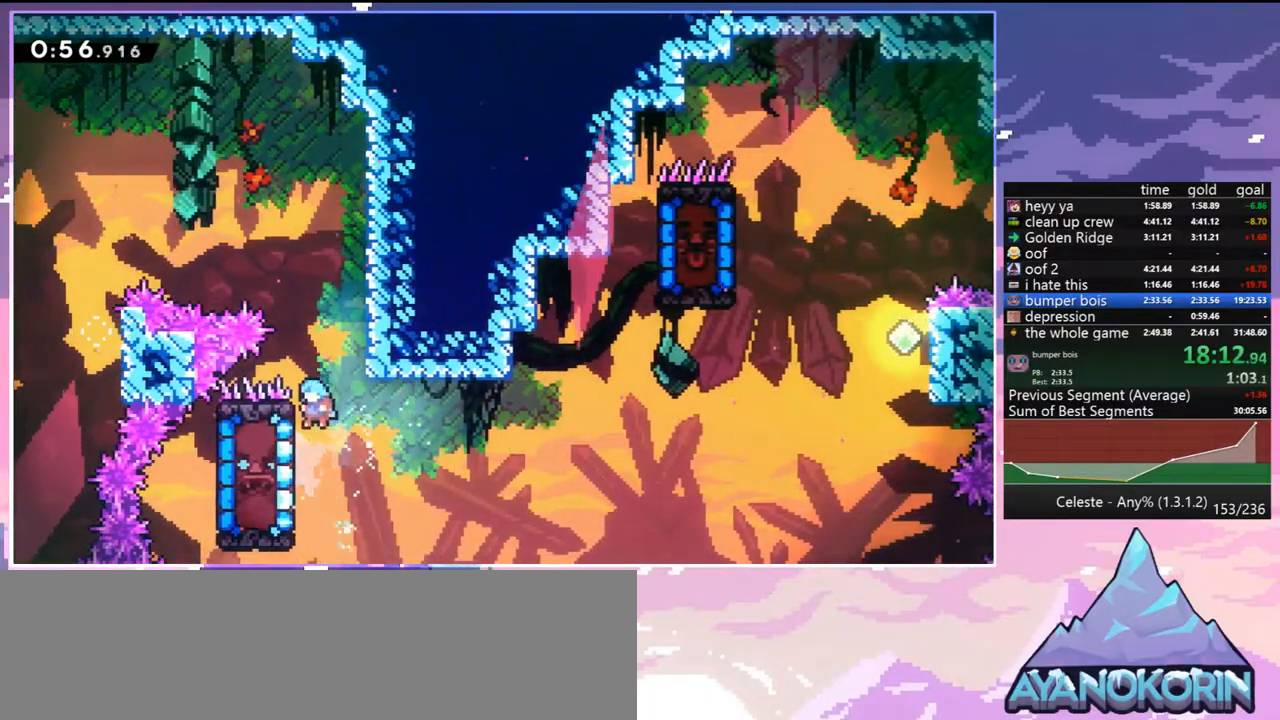
{"keys": ["grab", "right"], "events": [[133, "up", "down"], [217, "left", "up"], [267, "up", "up"], [367, "right", "down"]]}
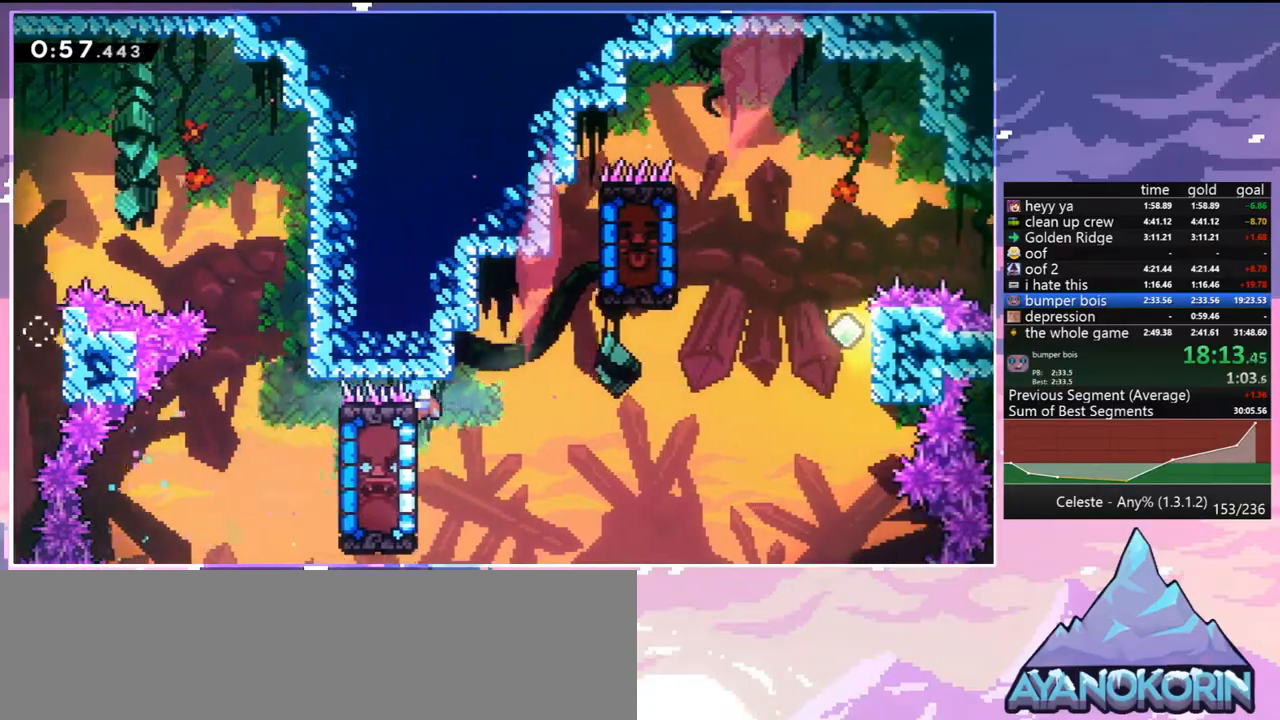
{"keys": ["grab", "jump", "right"], "events": [[333, "jump", "down"]]}
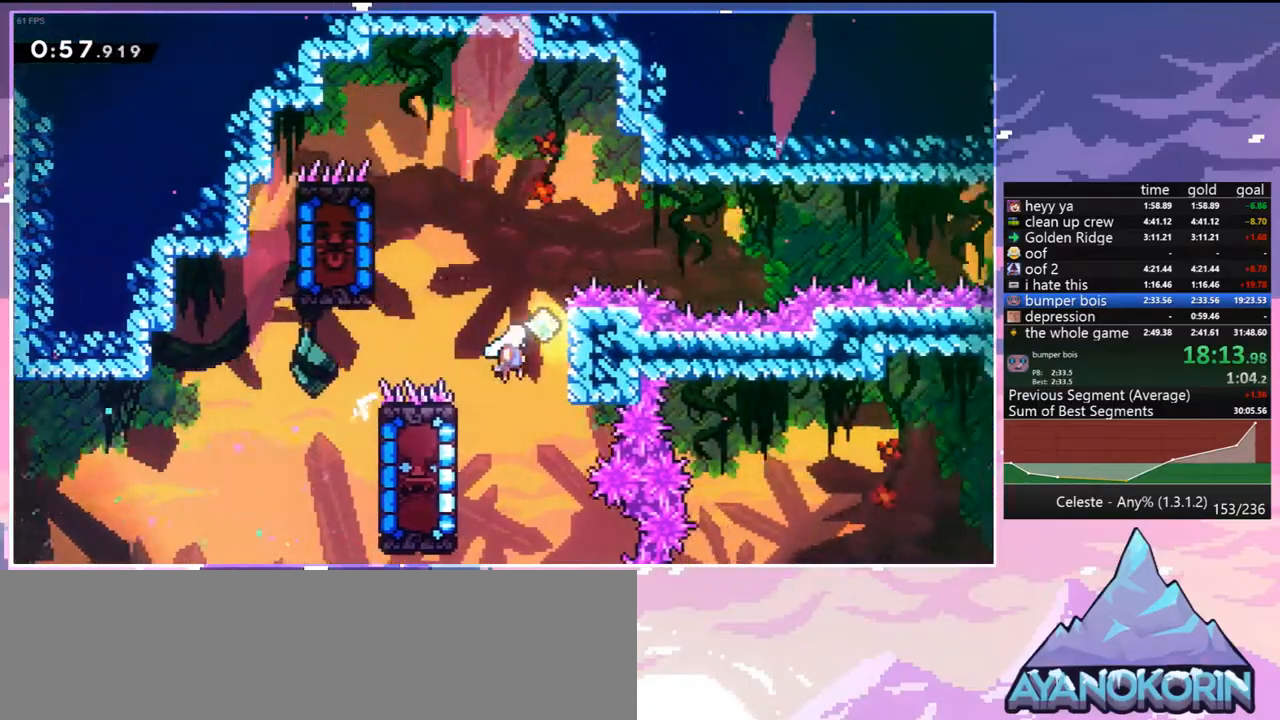
{"keys": ["dash", "grab", "left"], "events": [[17, "jump", "up"], [67, "grab", "up"], [67, "jump", "down"], [67, "left", "down"], [117, "right", "up"], [300, "dash", "down"], [400, "jump", "up"], [433, "grab", "down"]]}
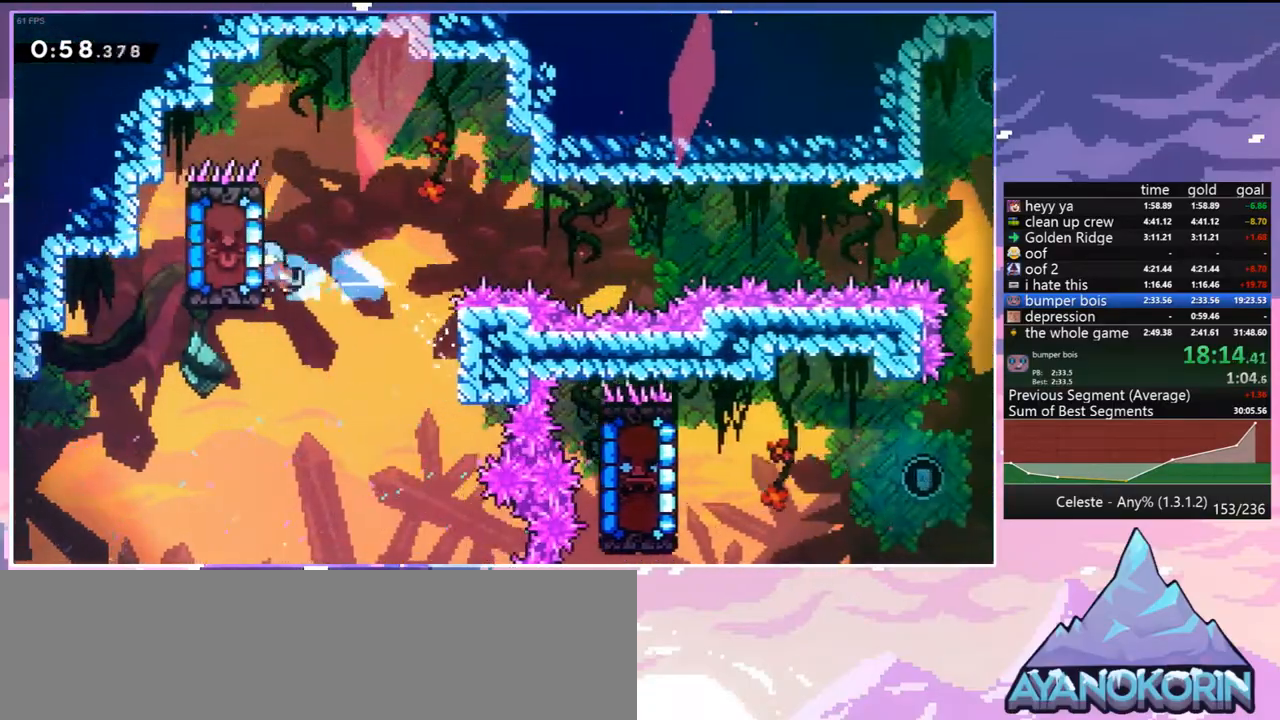
{"keys": ["grab"], "events": [[33, "dash", "up"], [500, "left", "up"]]}
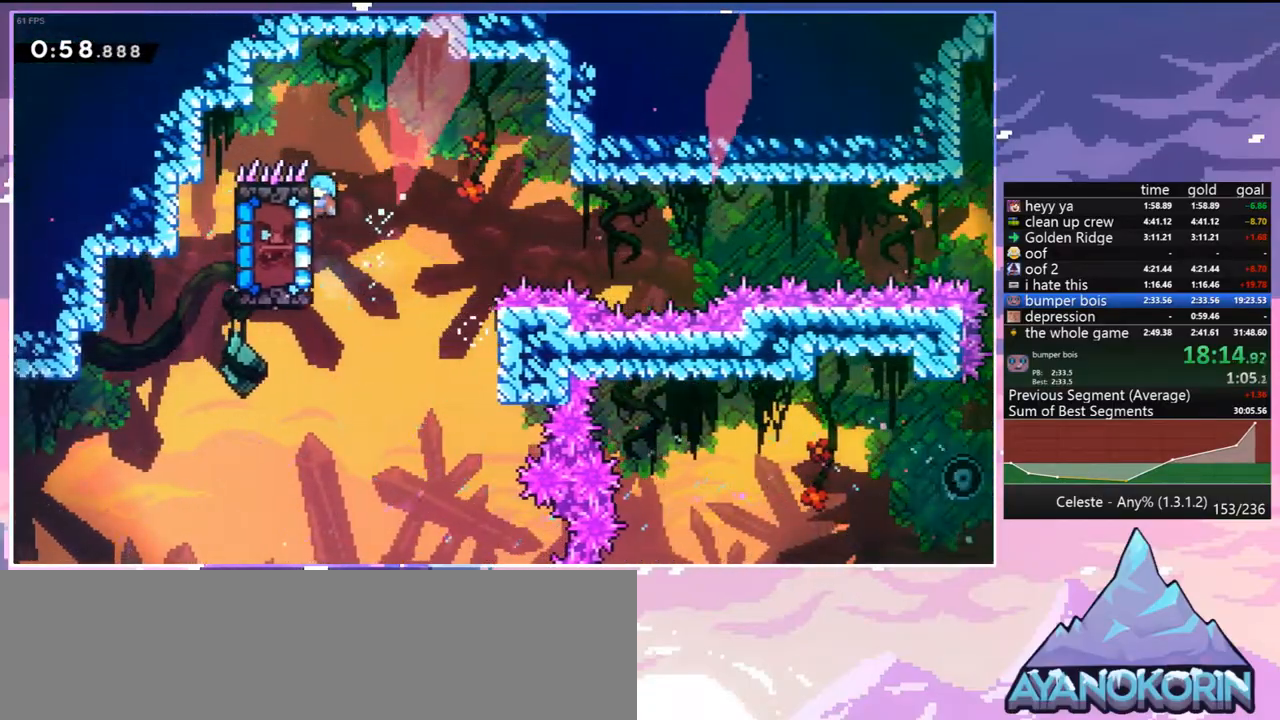
{"keys": ["grab", "right"], "events": [[150, "right", "down"], [333, "up", "down"], [417, "up", "up"]]}
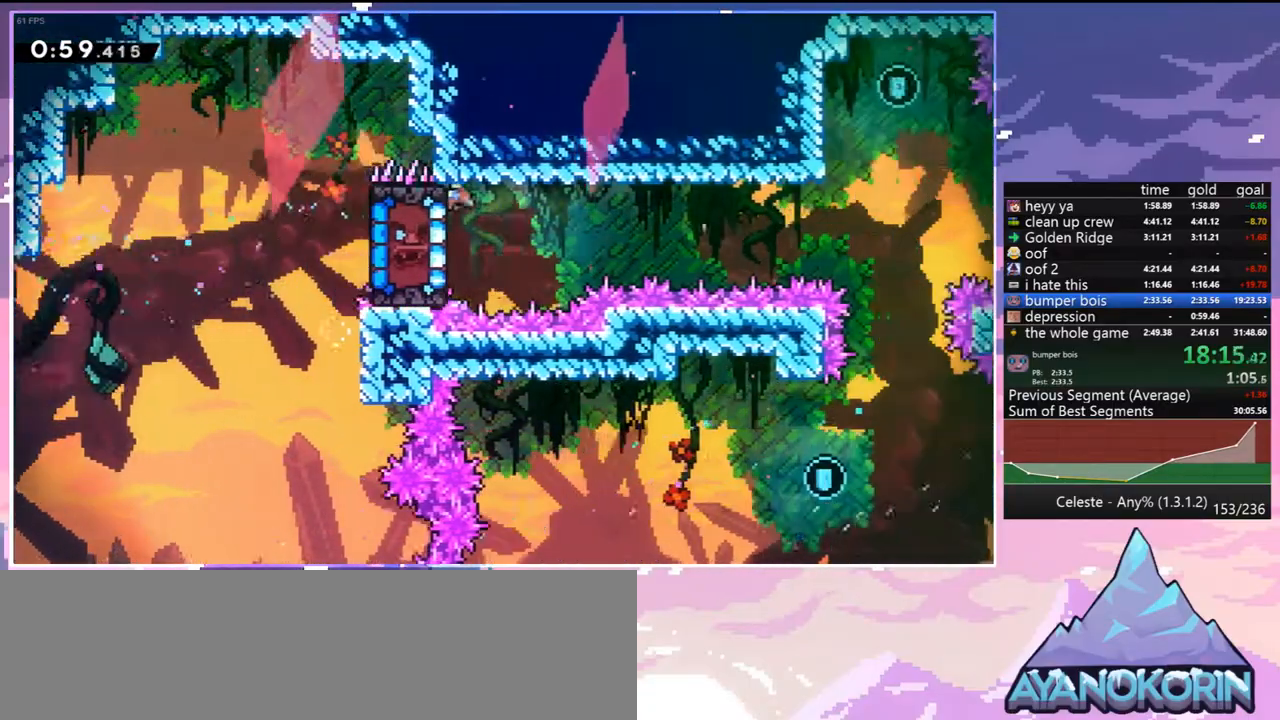
{"keys": ["grab", "right"], "events": []}
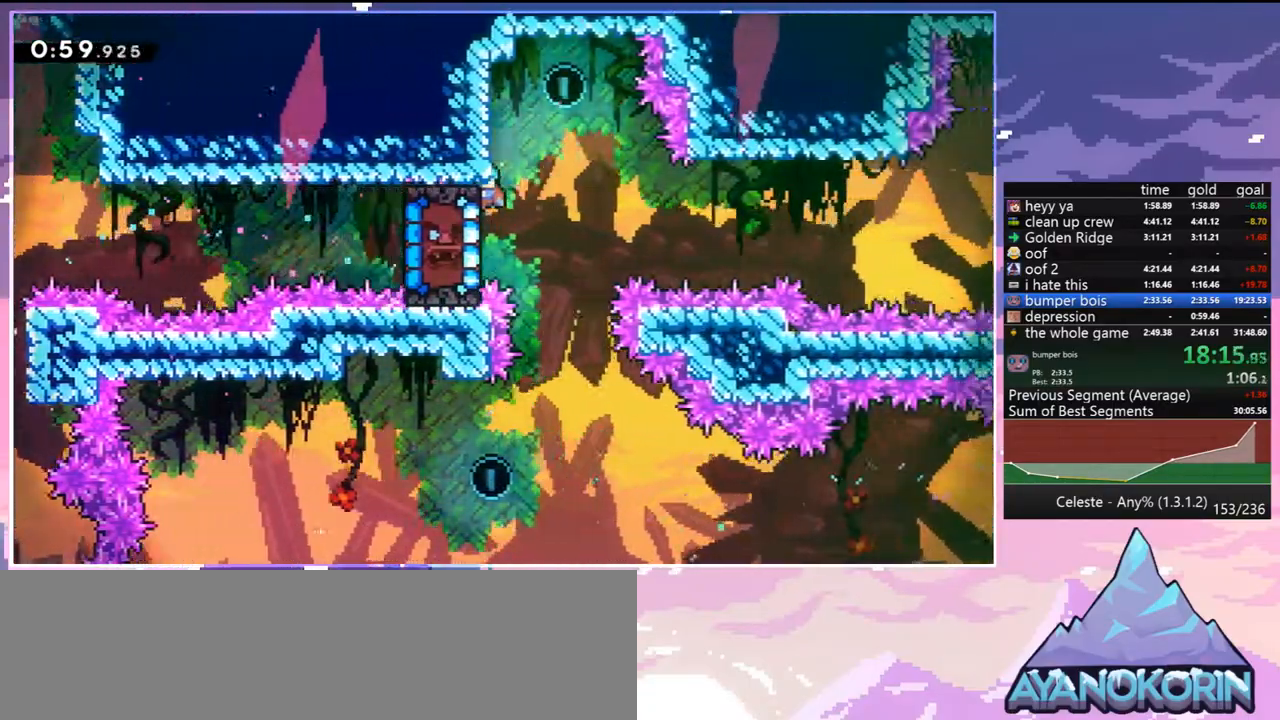
{"keys": ["grab", "right"], "events": []}
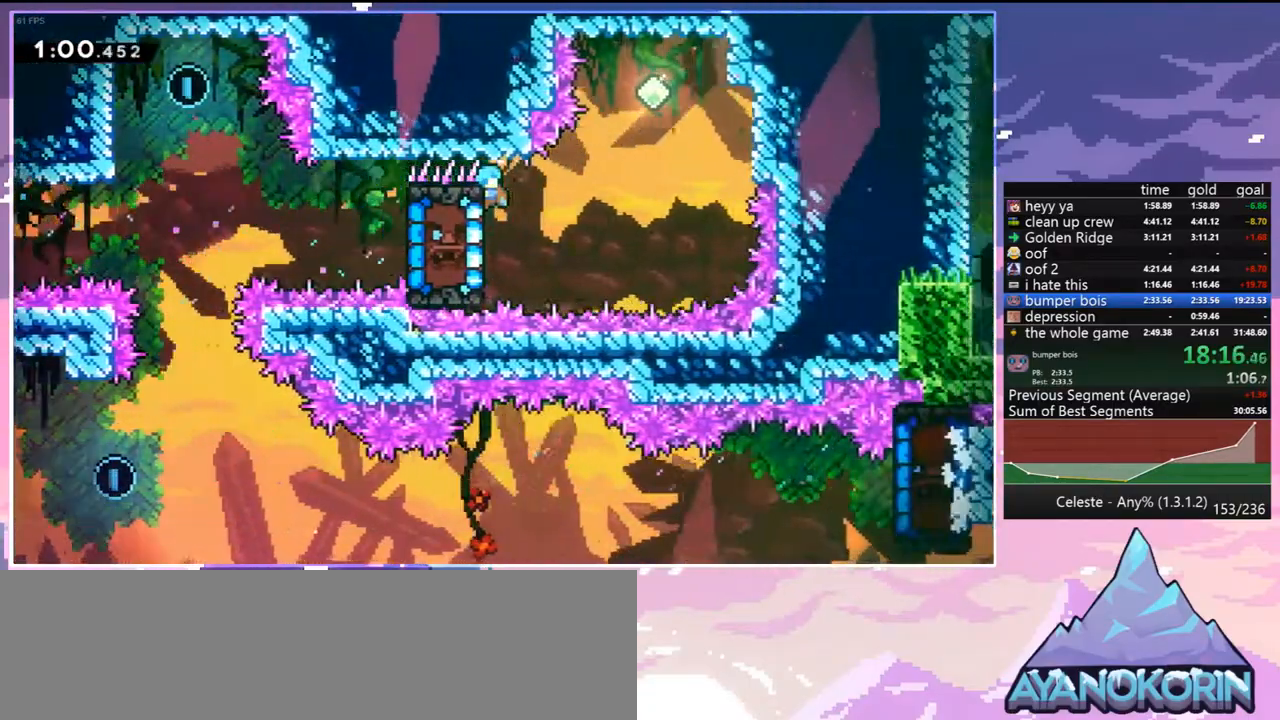
{"keys": ["jump", "left"], "events": [[150, "jump", "down"], [233, "grab", "up"], [283, "jump", "up"], [283, "left", "down"], [333, "jump", "down"], [333, "right", "up"]]}
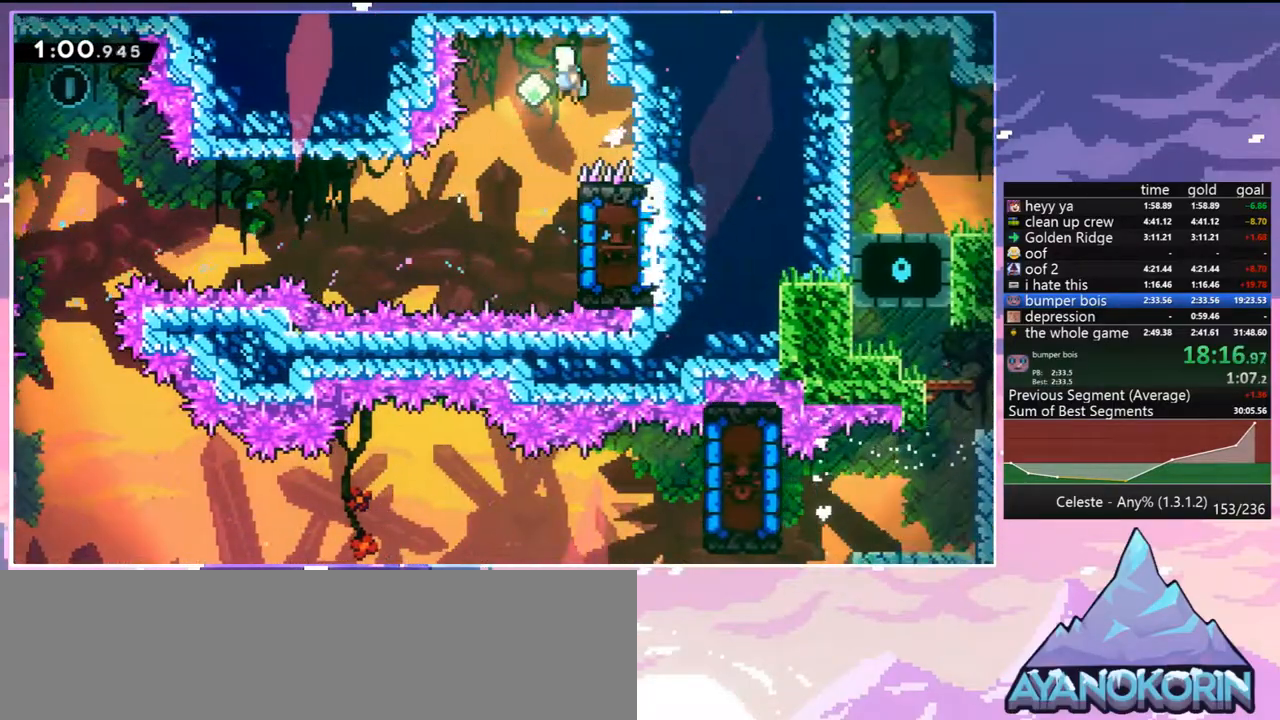
{"keys": ["grab", "right"], "events": [[17, "jump", "up"], [117, "left", "up"], [350, "grab", "down"], [350, "right", "down"]]}
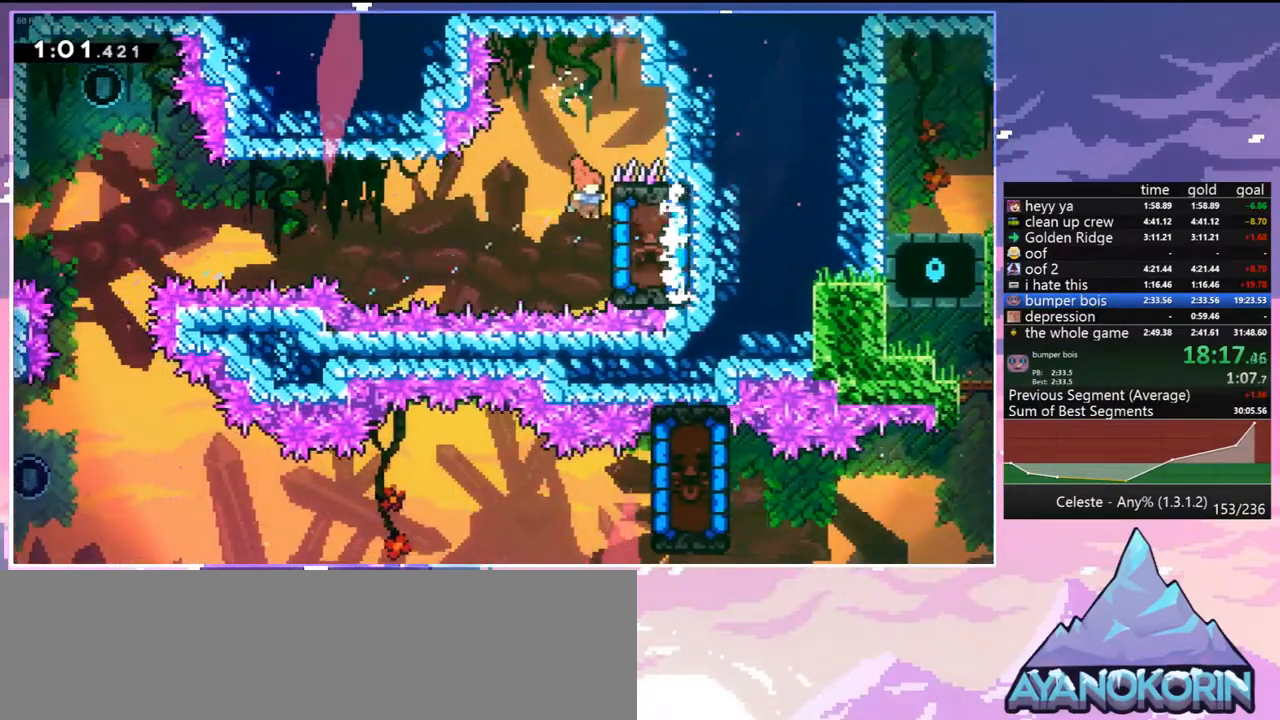
{"keys": ["grab", "left"], "events": [[133, "up", "down"], [267, "right", "up"], [367, "left", "down"], [500, "up", "up"]]}
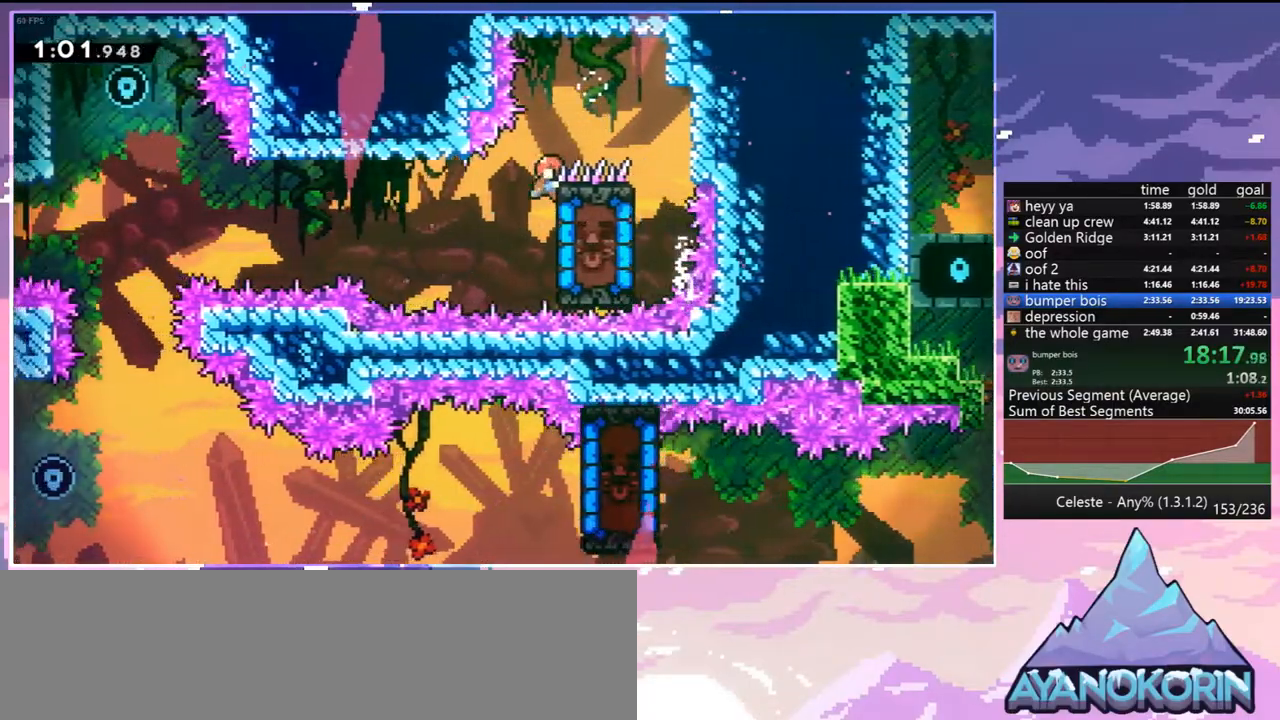
{"keys": ["grab", "left"], "events": []}
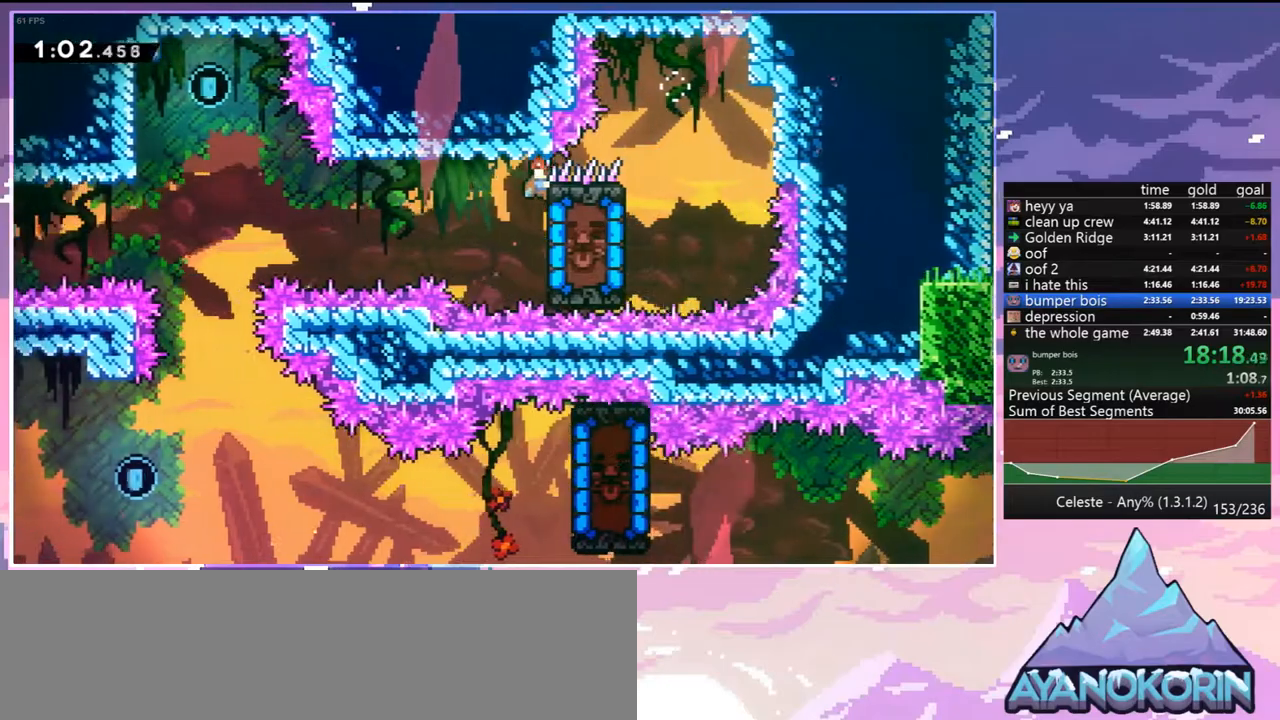
{"keys": ["grab", "left"], "events": []}
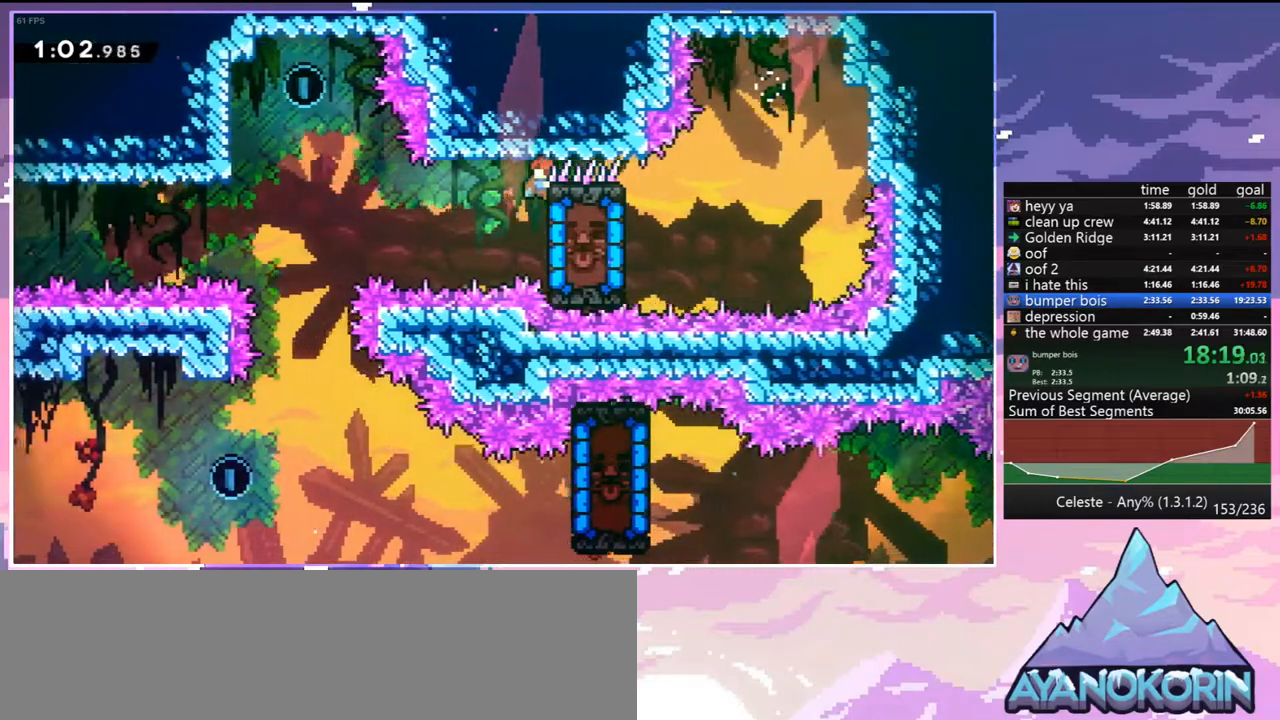
{"keys": ["grab", "left"], "events": []}
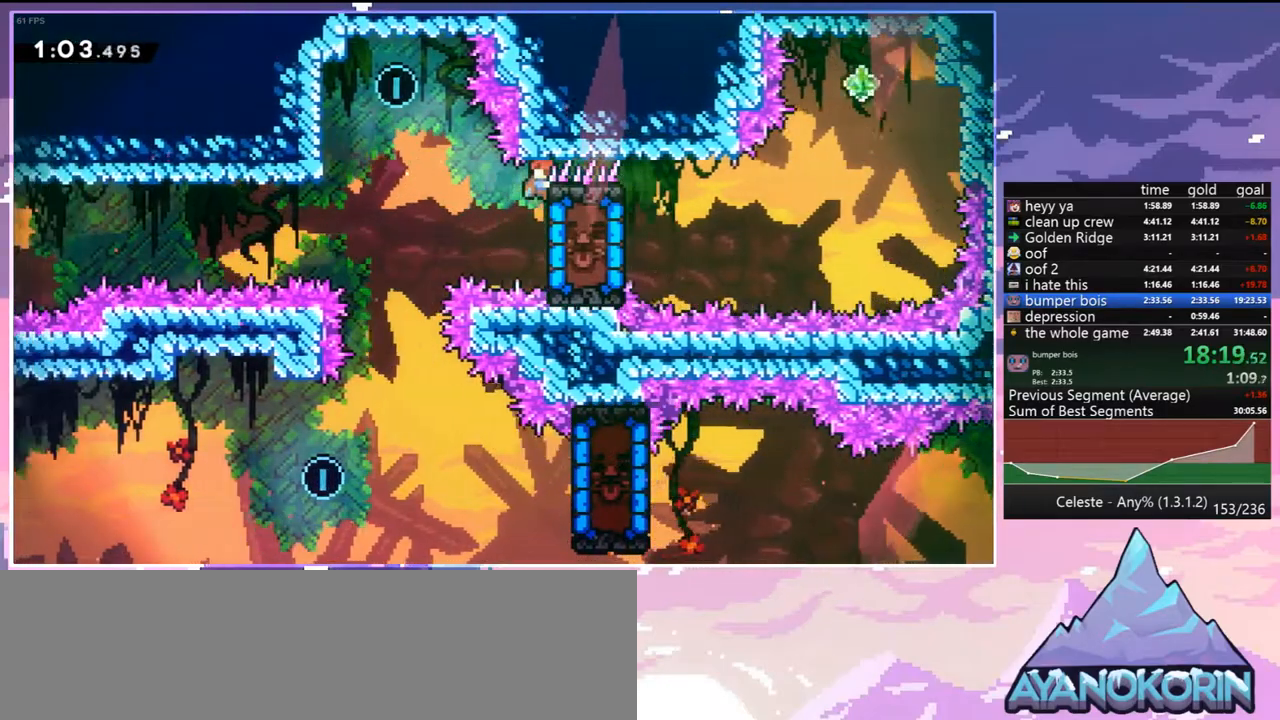
{"keys": ["grab", "jump", "left"], "events": [[283, "jump", "down"]]}
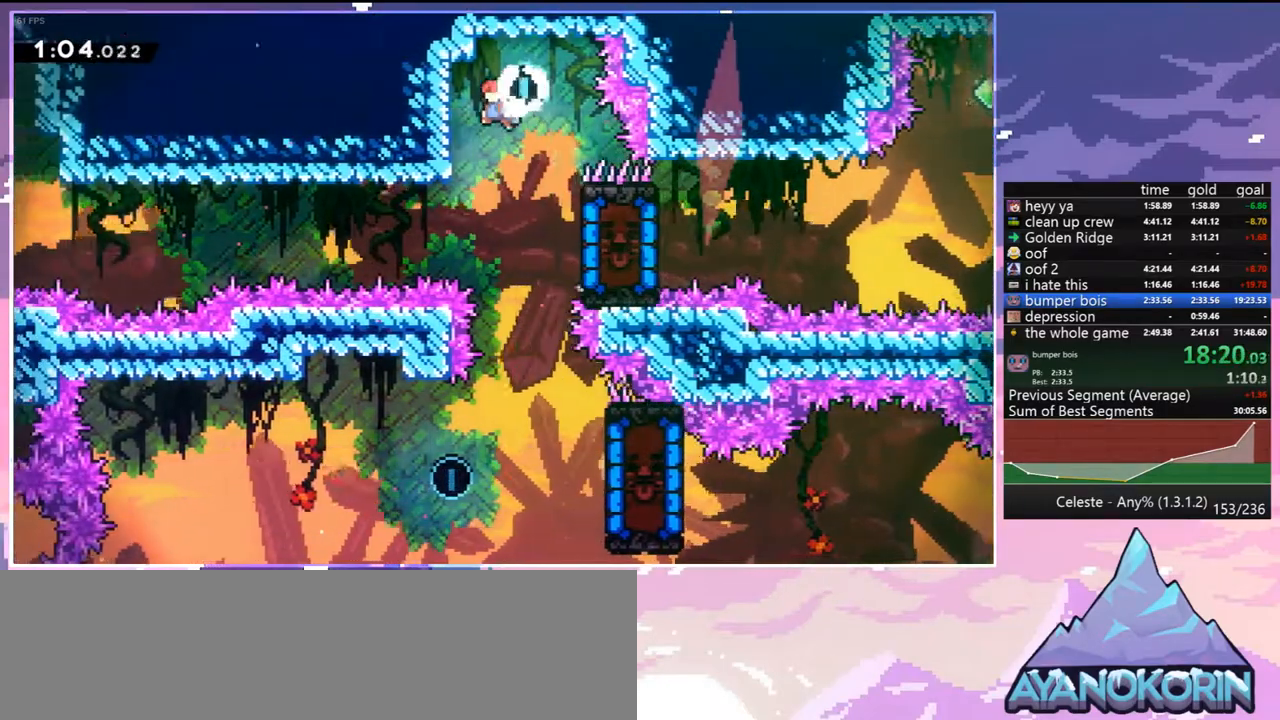
{"keys": ["grab"], "events": [[67, "jump", "up"], [150, "left", "up"]]}
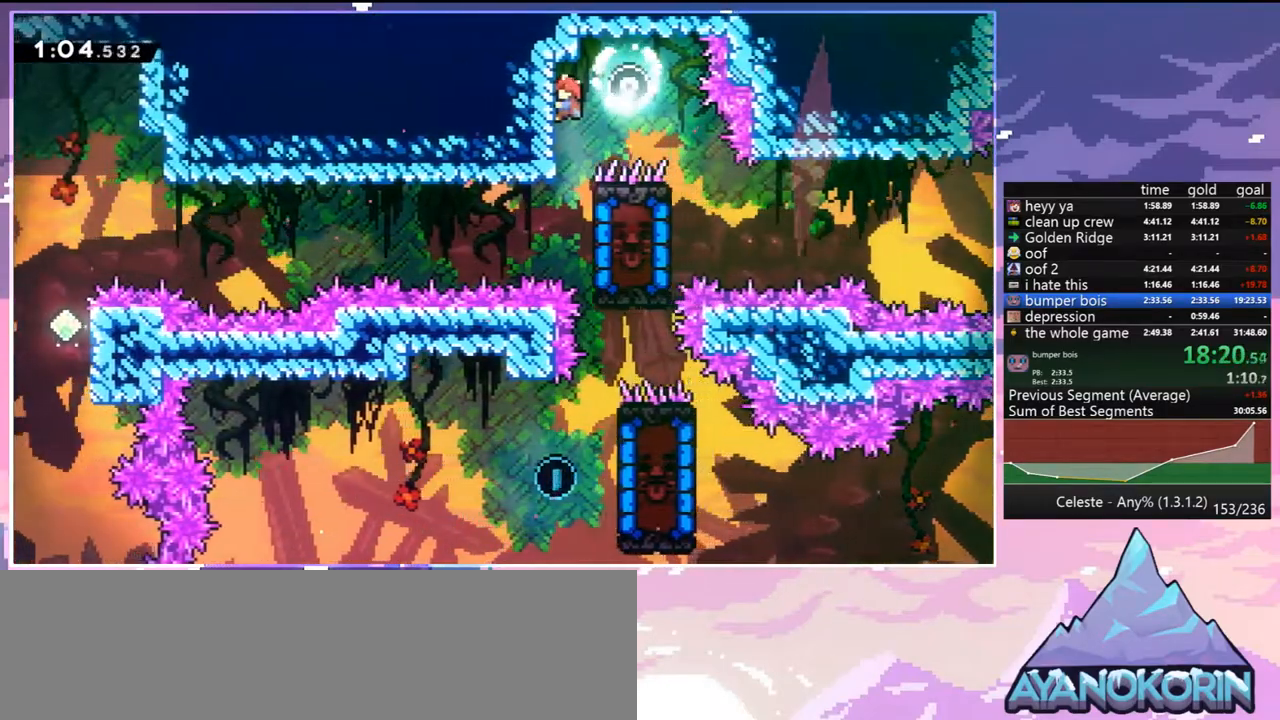
{"keys": ["down"], "events": [[83, "jump", "down"], [83, "right", "down"], [167, "grab", "up"], [167, "jump", "up"], [217, "down", "down"], [267, "right", "up"]]}
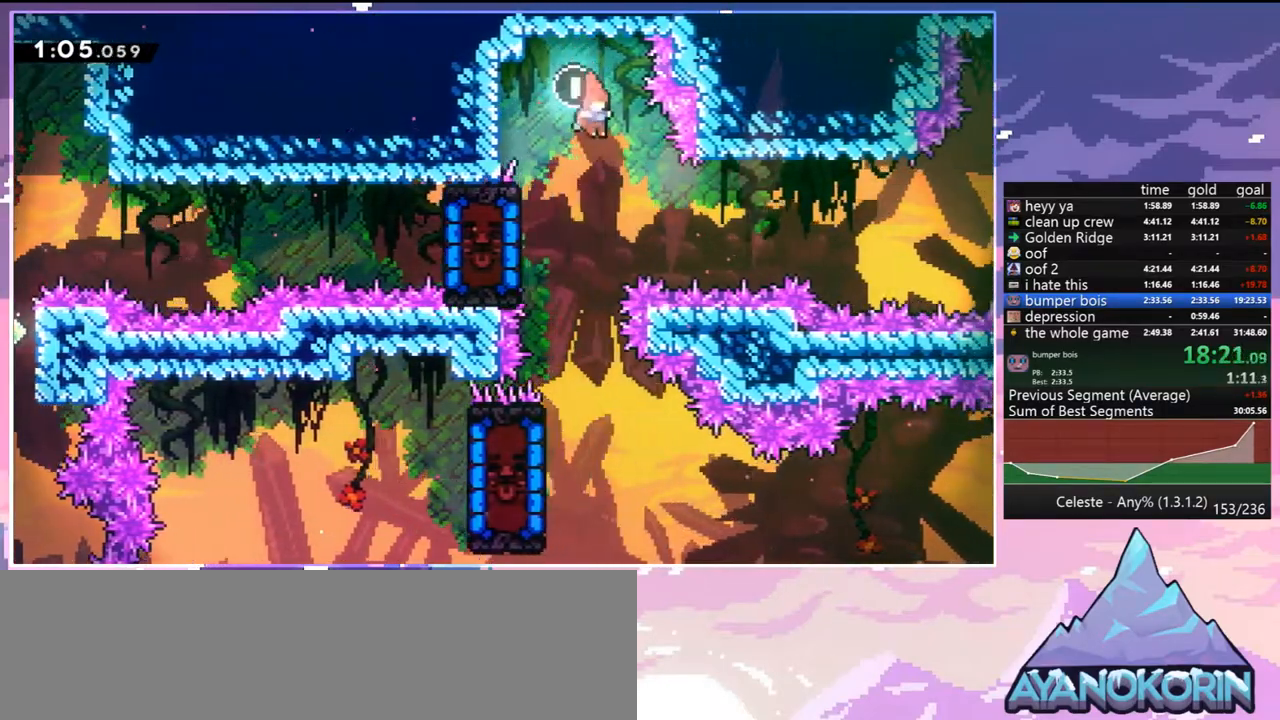
{"keys": ["down", "left"], "events": [[50, "left", "down"], [183, "left", "up"], [467, "left", "down"]]}
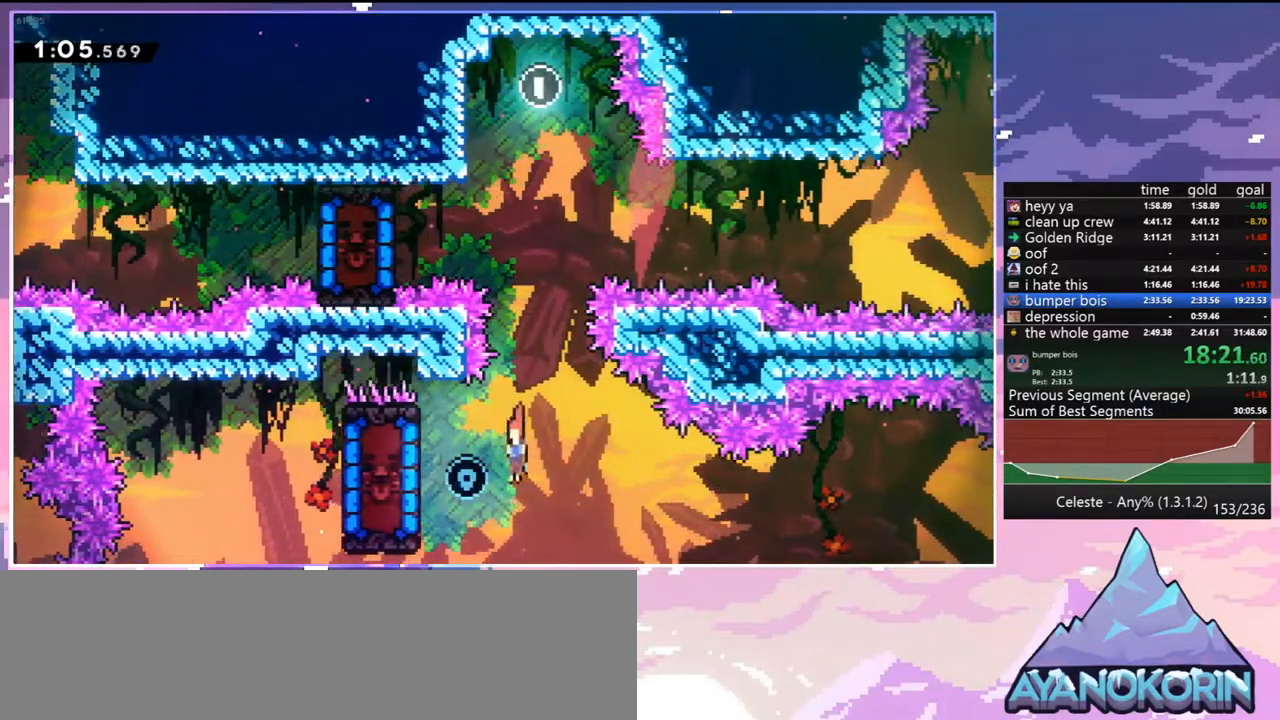
{"keys": [], "events": [[17, "down", "up"], [67, "dash", "down"], [150, "dash", "up"], [300, "left", "up"]]}
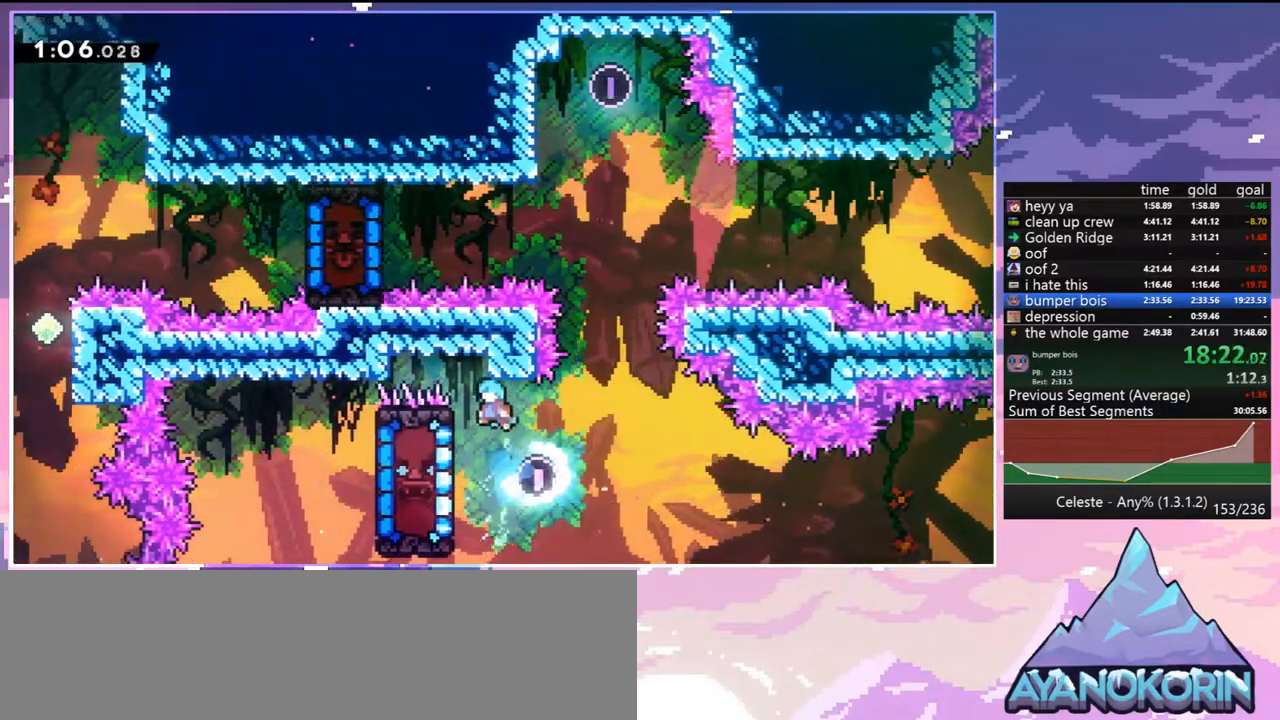
{"keys": ["grab"], "events": [[267, "left", "down"], [317, "grab", "down"], [400, "left", "up"]]}
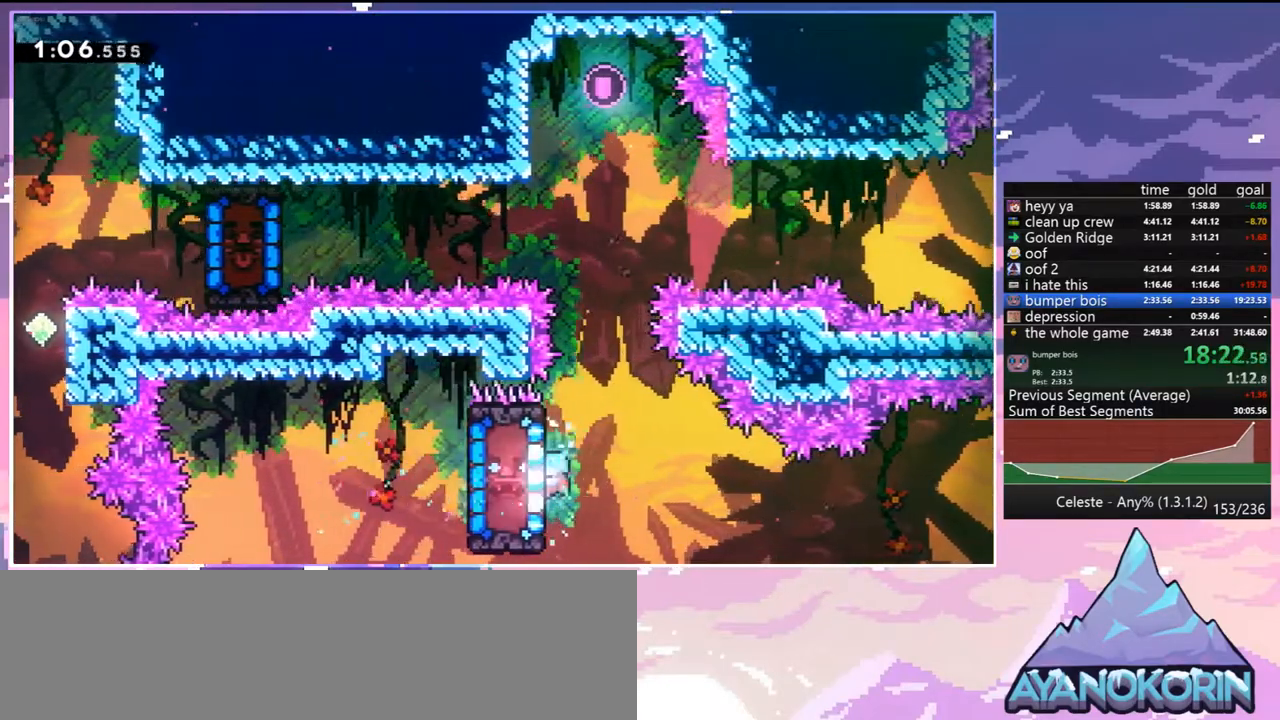
{"keys": ["grab", "right"], "events": [[100, "down", "down"], [183, "down", "up"], [233, "right", "down"]]}
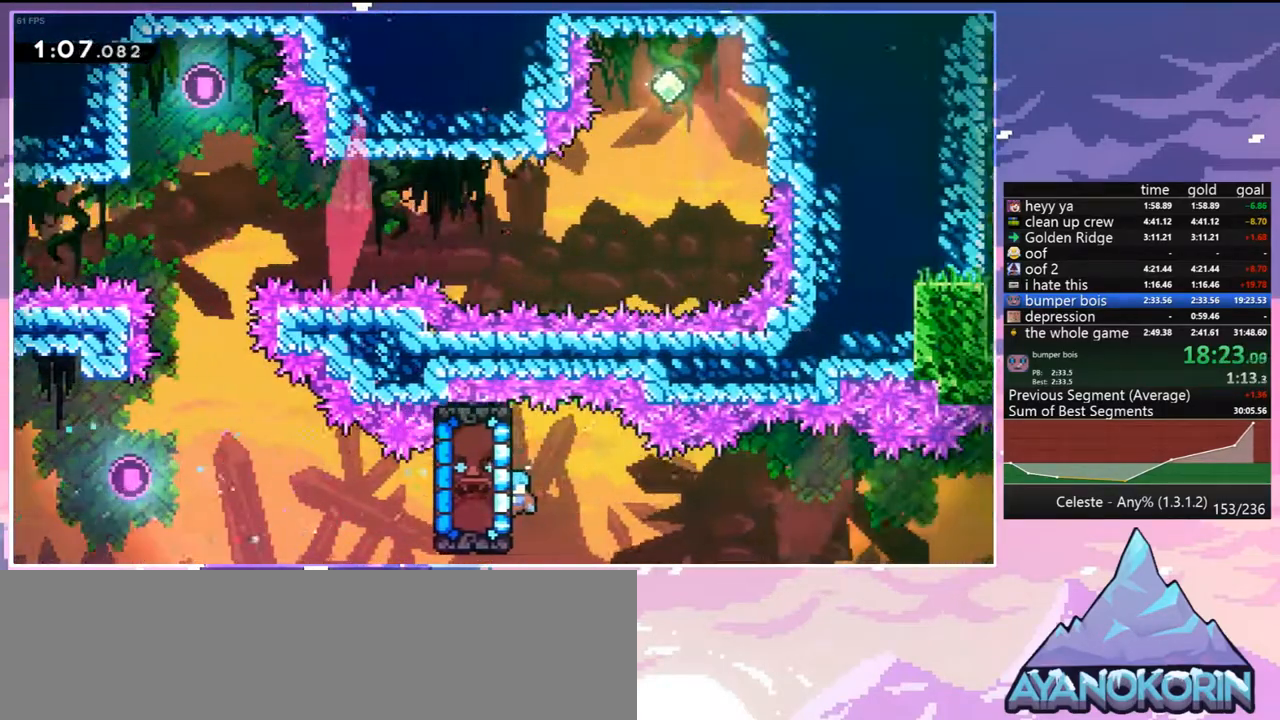
{"keys": ["grab", "right"], "events": [[250, "up", "down"], [350, "up", "up"]]}
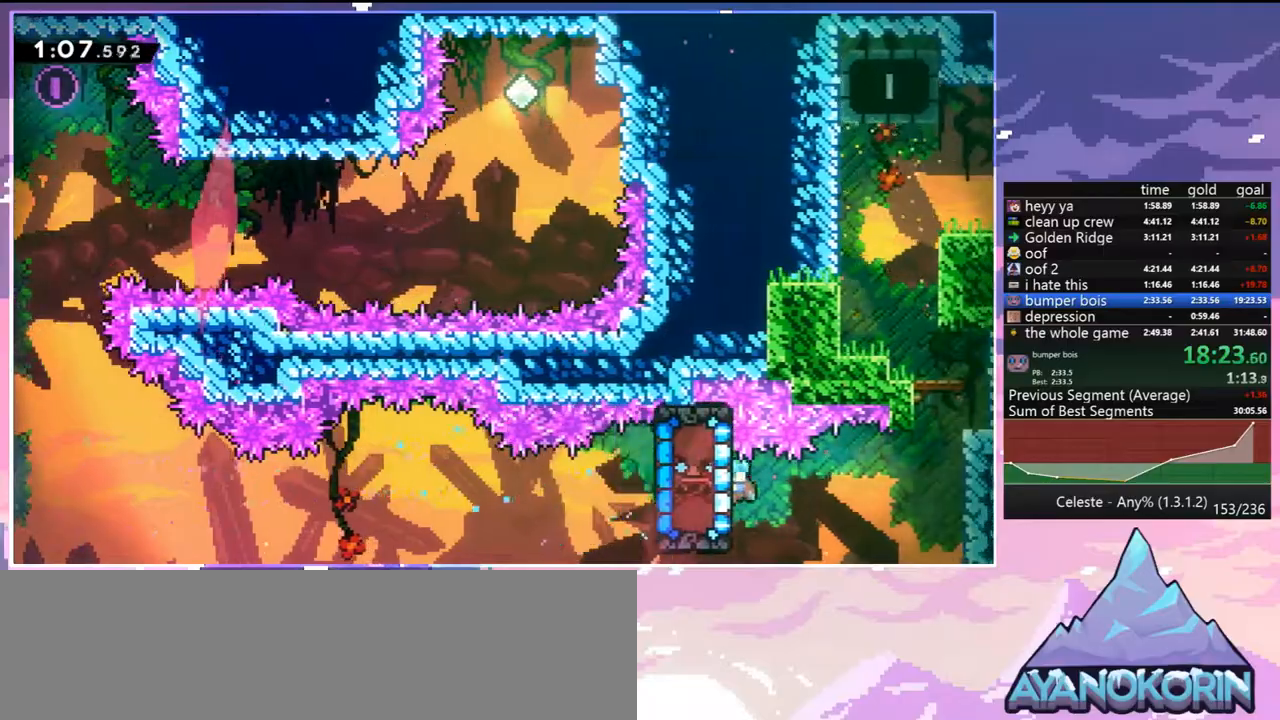
{"keys": ["grab", "jump", "left", "up"], "events": [[83, "up", "down"], [133, "jump", "down"], [317, "jump", "up"], [367, "jump", "down"], [367, "right", "up"], [450, "left", "down"]]}
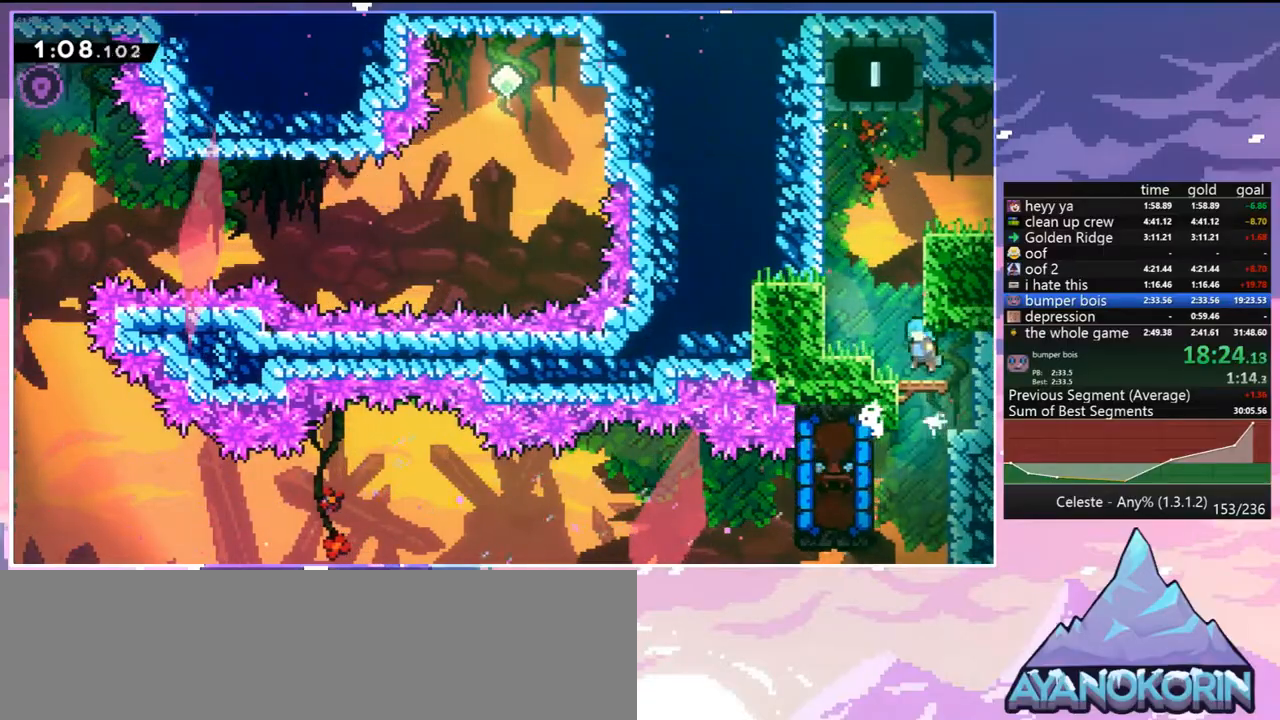
{"keys": ["right", "up"], "events": [[100, "jump", "up"], [100, "left", "up"], [150, "grab", "up"], [333, "dash", "down"], [467, "dash", "up"], [467, "right", "down"]]}
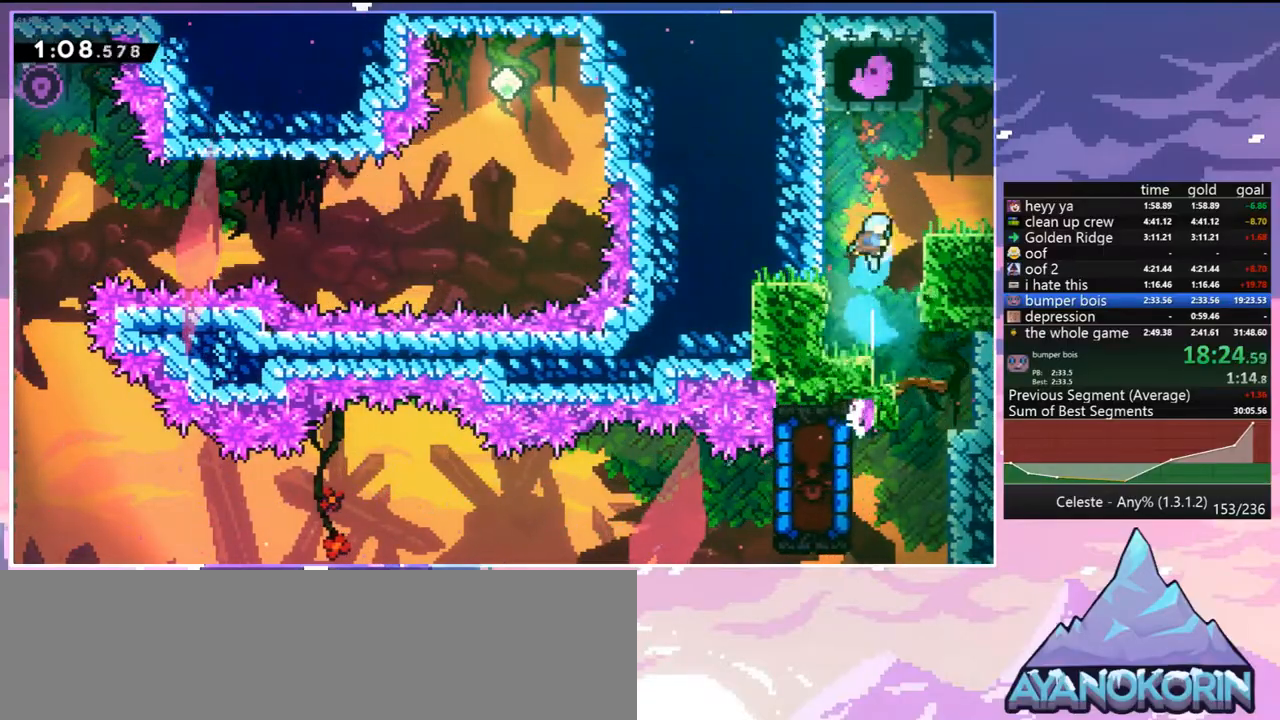
{"keys": ["dash", "jump", "right"], "events": [[17, "up", "up"], [400, "dash", "down"], [433, "jump", "down"]]}
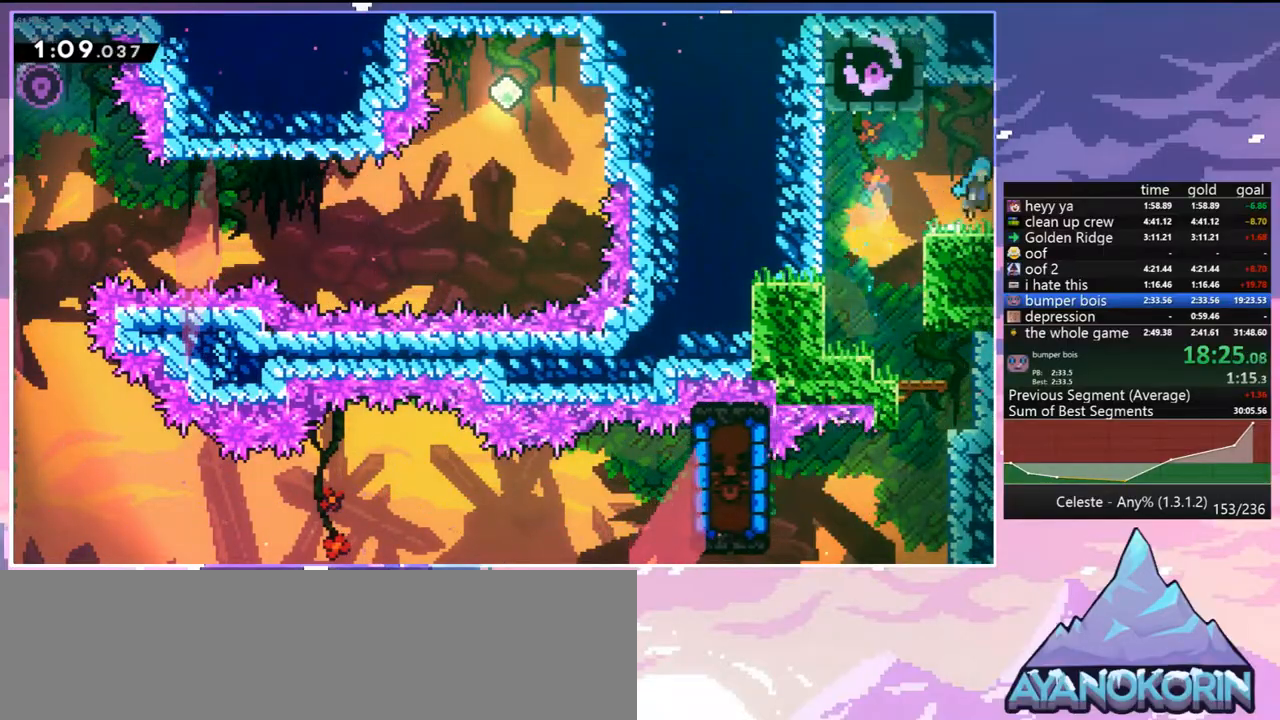
{"keys": ["jump", "right"], "events": [[83, "dash", "up"]]}
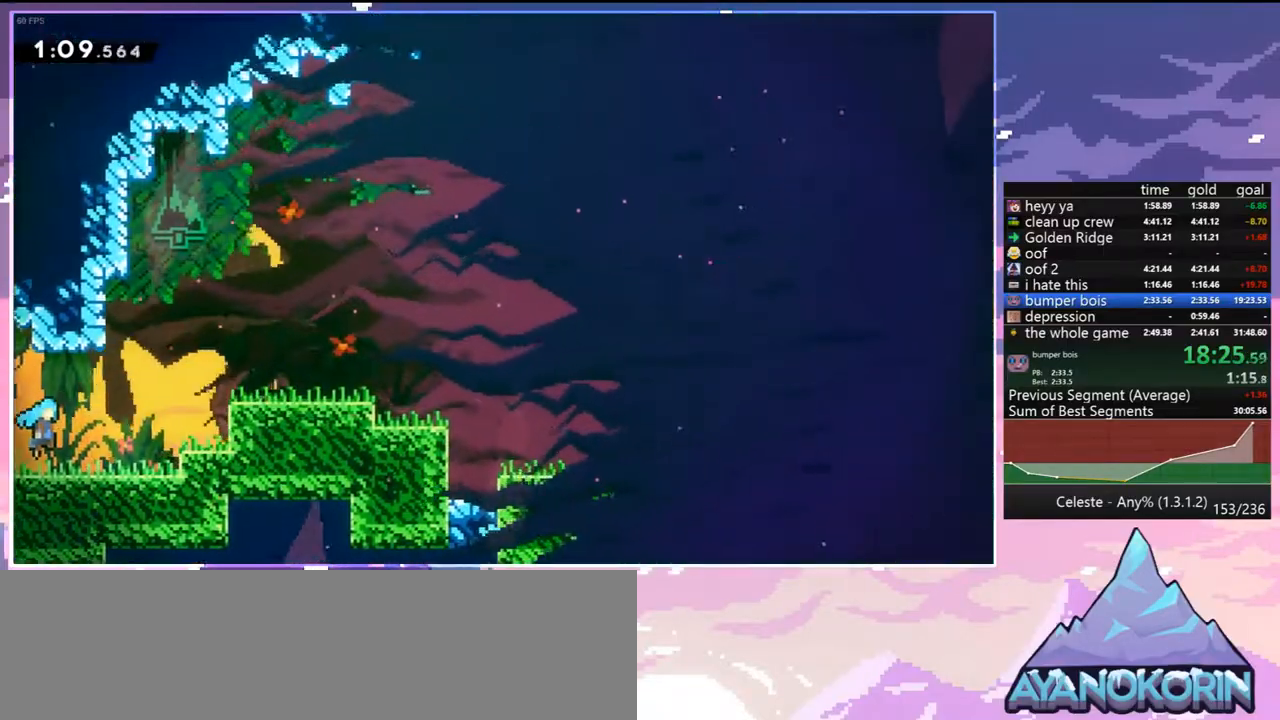
{"keys": ["dash", "down", "jump", "right"], "events": [[383, "down", "down"], [467, "dash", "down"]]}
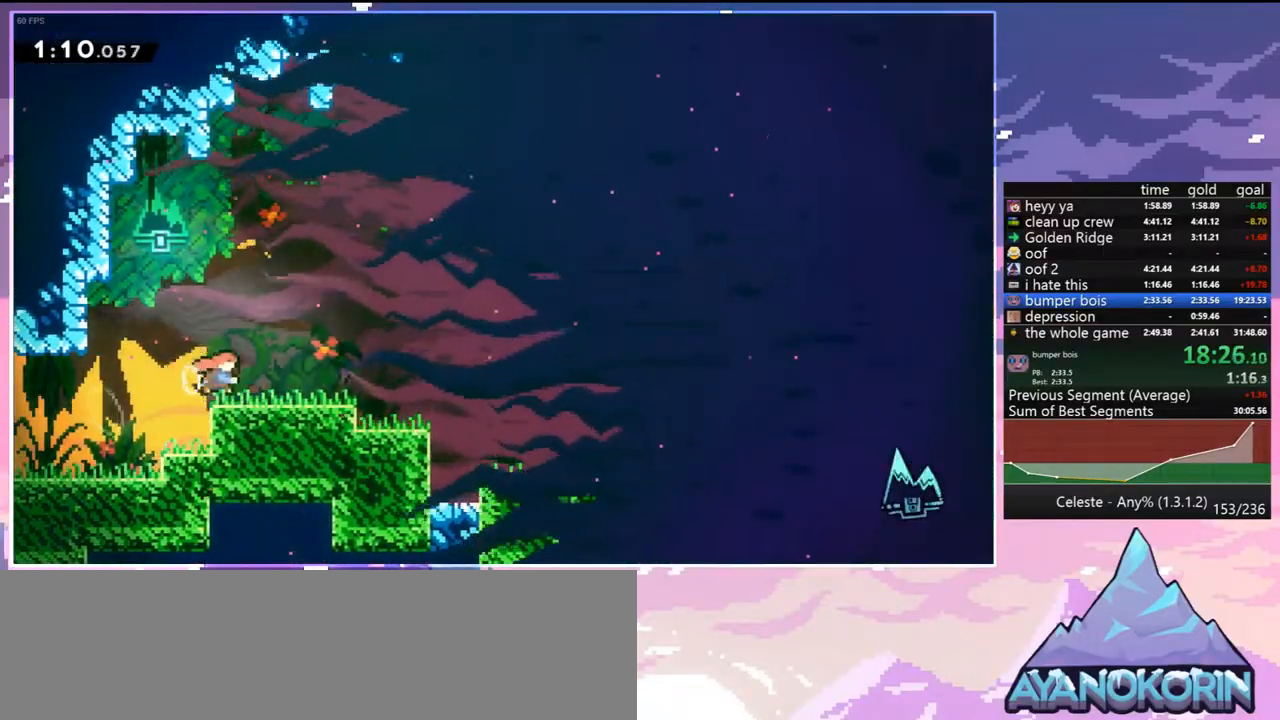
{"keys": ["down", "jump", "right"], "events": [[17, "jump", "up"], [200, "jump", "down"], [300, "dash", "up"]]}
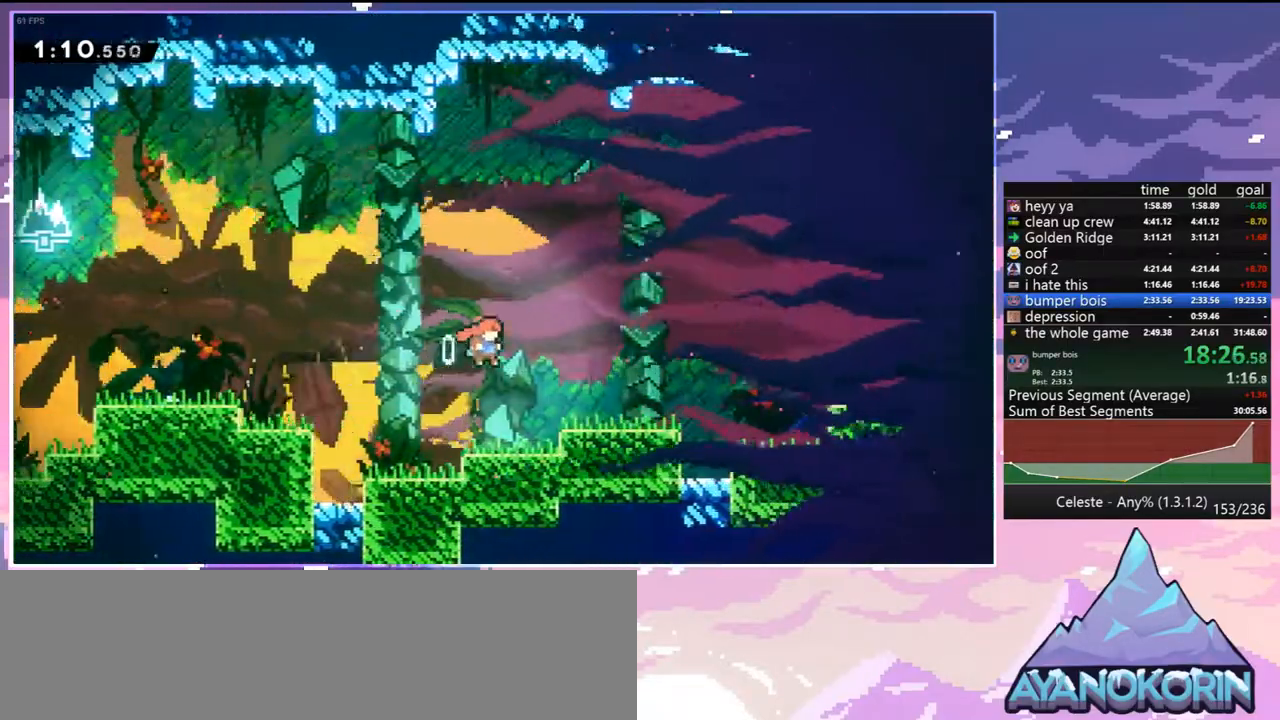
{"keys": ["dash", "down", "right"], "events": [[83, "dash", "down"], [83, "jump", "up"], [267, "jump", "down"], [367, "dash", "up"], [500, "dash", "down"], [500, "jump", "up"]]}